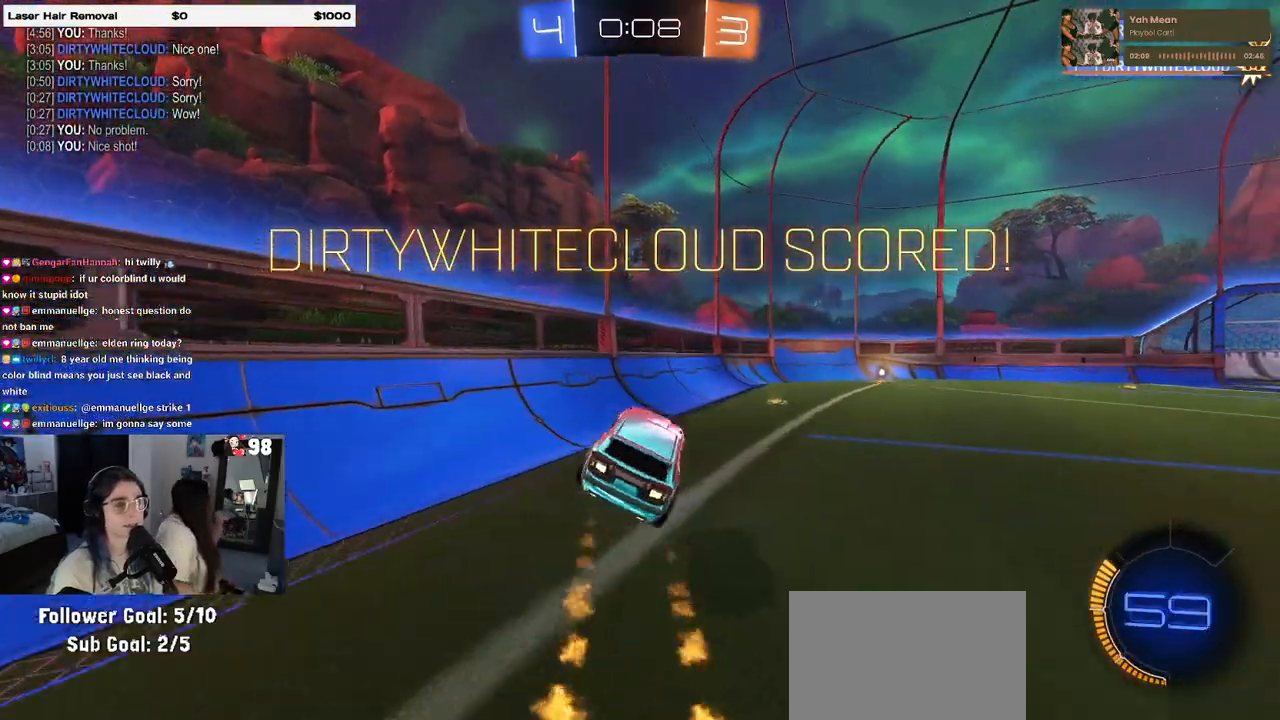
Gameplay with a controller (PlayStation layout); each line is a JSON object with the inputs held at the frame after it. "events" lists button and stick changes between this image and that frame as [ms after this image, input, new state], when the widget could be followed in between.
{"buttons": ["CROSS", "SQUARE", "R2"], "left_stick": "up-left", "right_stick": "center", "events": [[17, "R1", "up"], [200, "left_stick", "center"], [283, "left_stick", "left"], [483, "left_stick", "up-left"], [500, "CROSS", "down"]]}
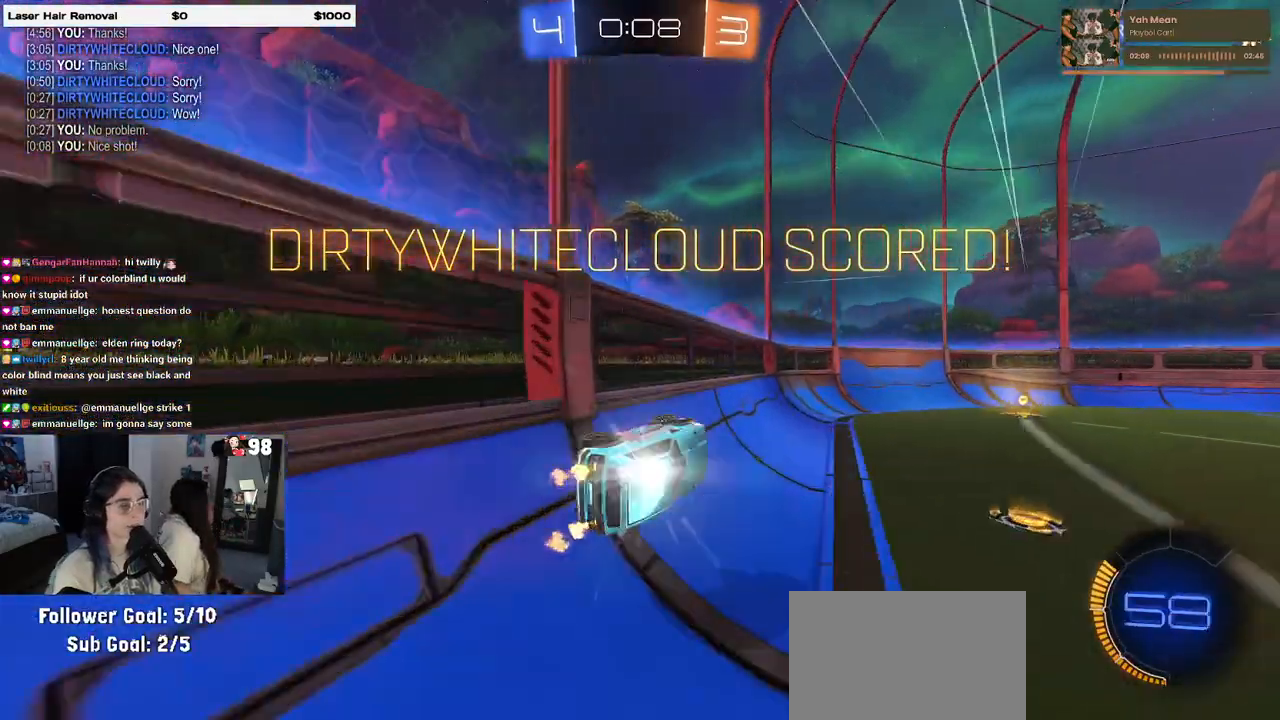
{"buttons": ["R2"], "left_stick": "right", "right_stick": "center", "events": [[17, "left_stick", "left"], [50, "left_stick", "up-right"], [83, "CROSS", "up"], [150, "CROSS", "down"], [150, "left_stick", "right"], [250, "CROSS", "up"], [317, "CROSS", "down"], [467, "CROSS", "up"], [500, "SQUARE", "up"]]}
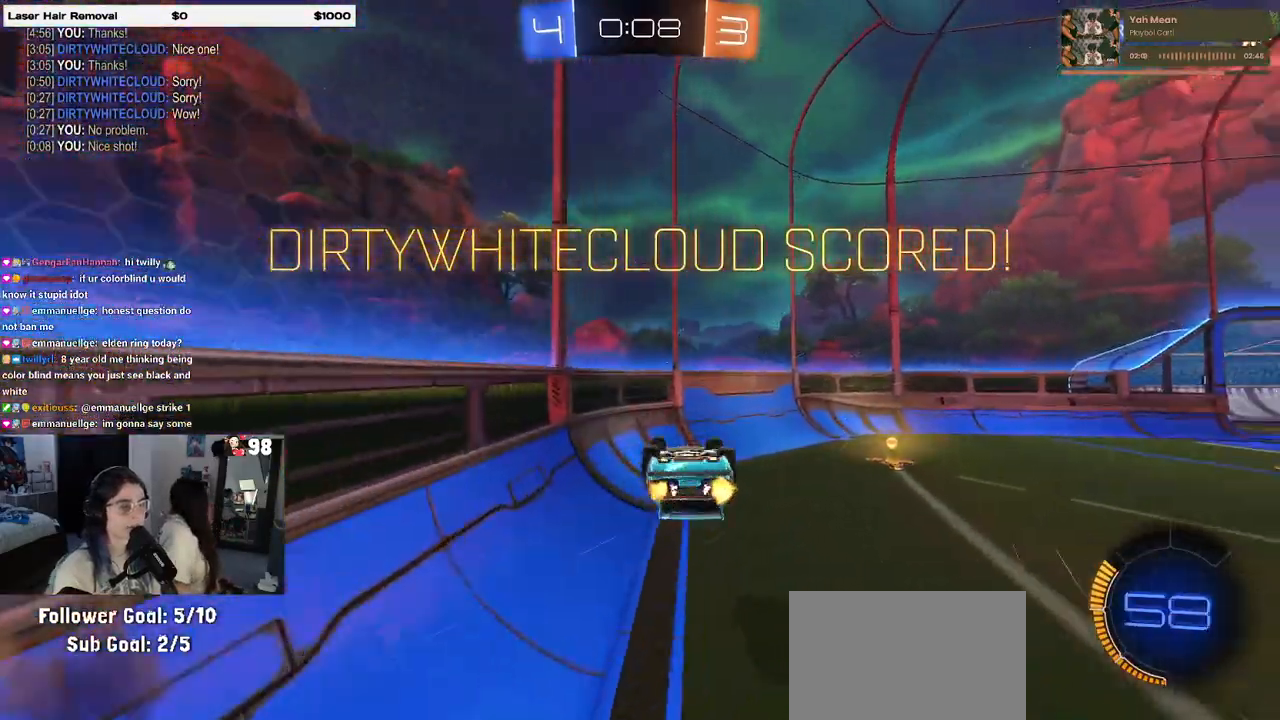
{"buttons": ["CROSS"], "left_stick": "center", "right_stick": "center", "events": [[83, "R2", "up"], [267, "left_stick", "down-right"], [417, "CROSS", "down"], [433, "left_stick", "center"]]}
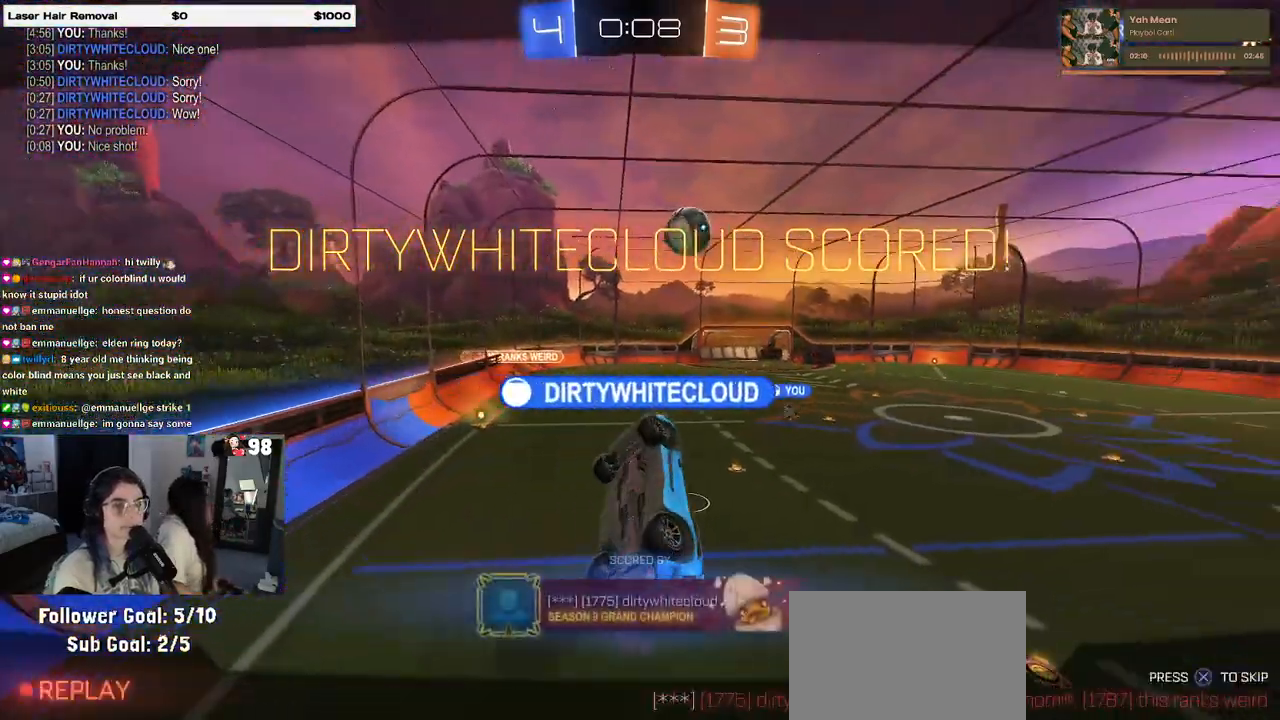
{"buttons": [], "left_stick": "center", "right_stick": "center", "events": [[50, "CROSS", "up"]]}
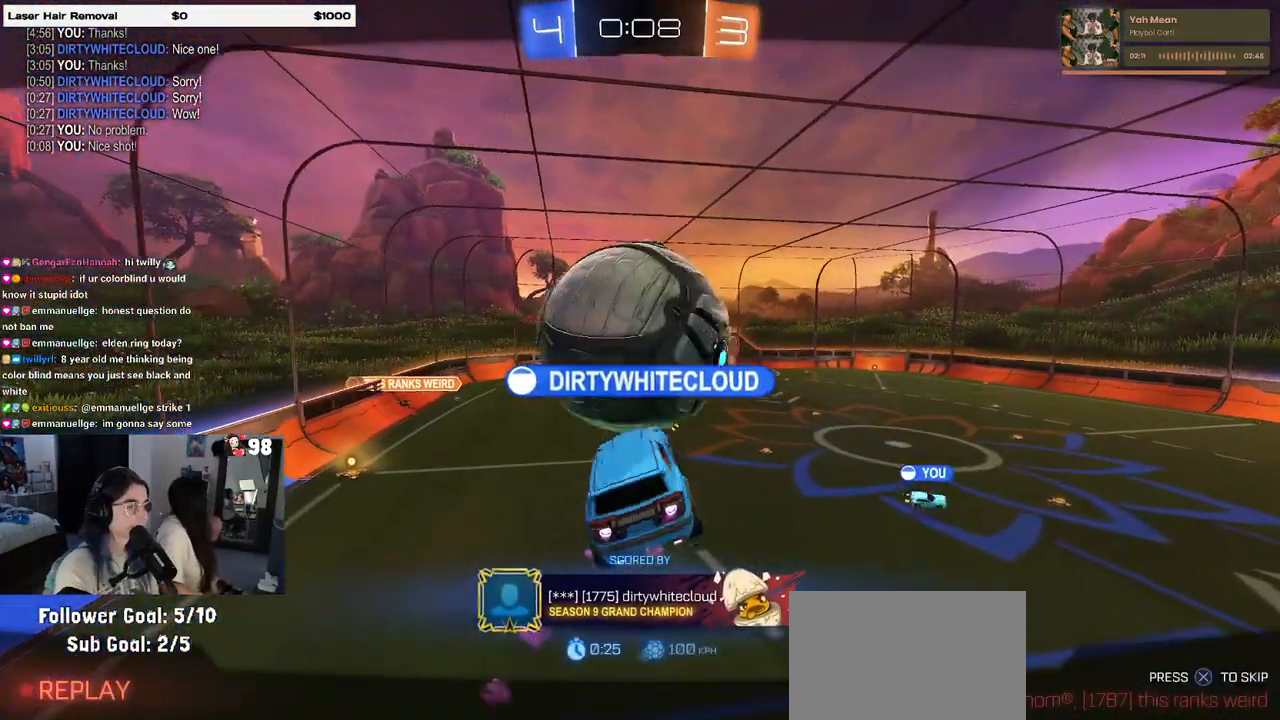
{"buttons": ["CROSS"], "left_stick": "center", "right_stick": "center", "events": [[467, "CROSS", "down"]]}
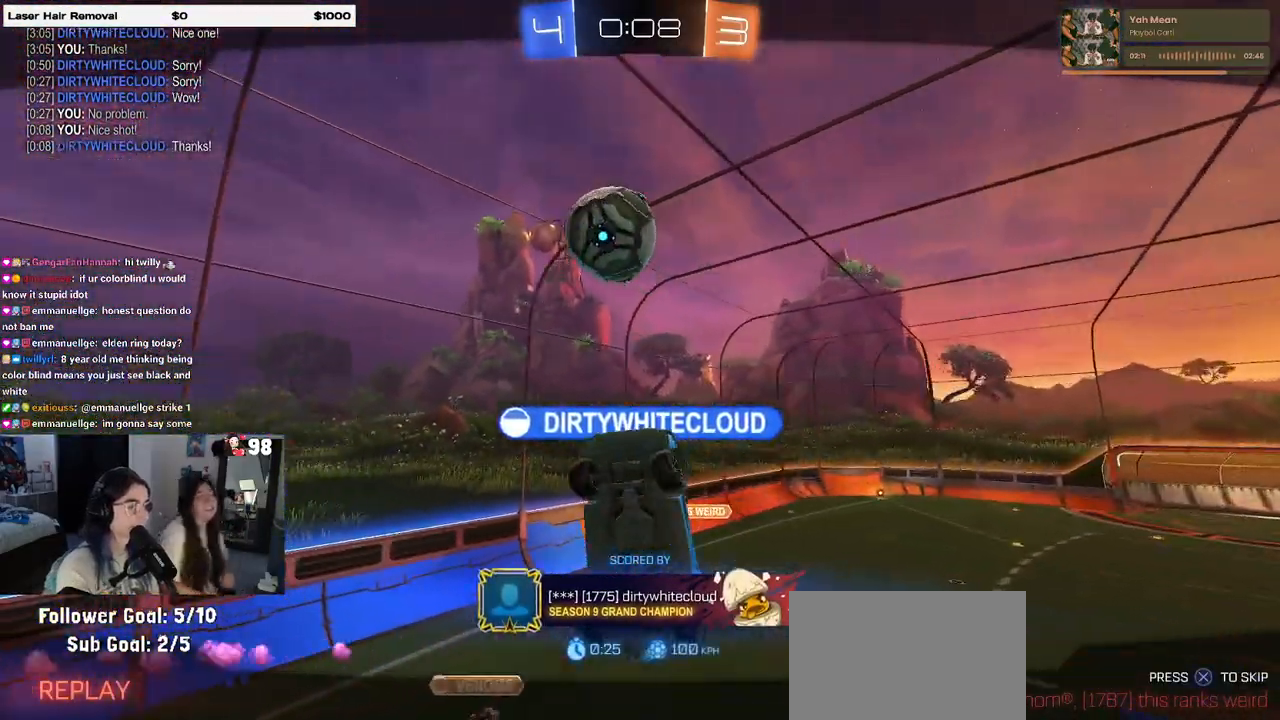
{"buttons": [], "left_stick": "center", "right_stick": "center", "events": [[67, "CROSS", "up"], [150, "CROSS", "down"], [300, "CROSS", "up"]]}
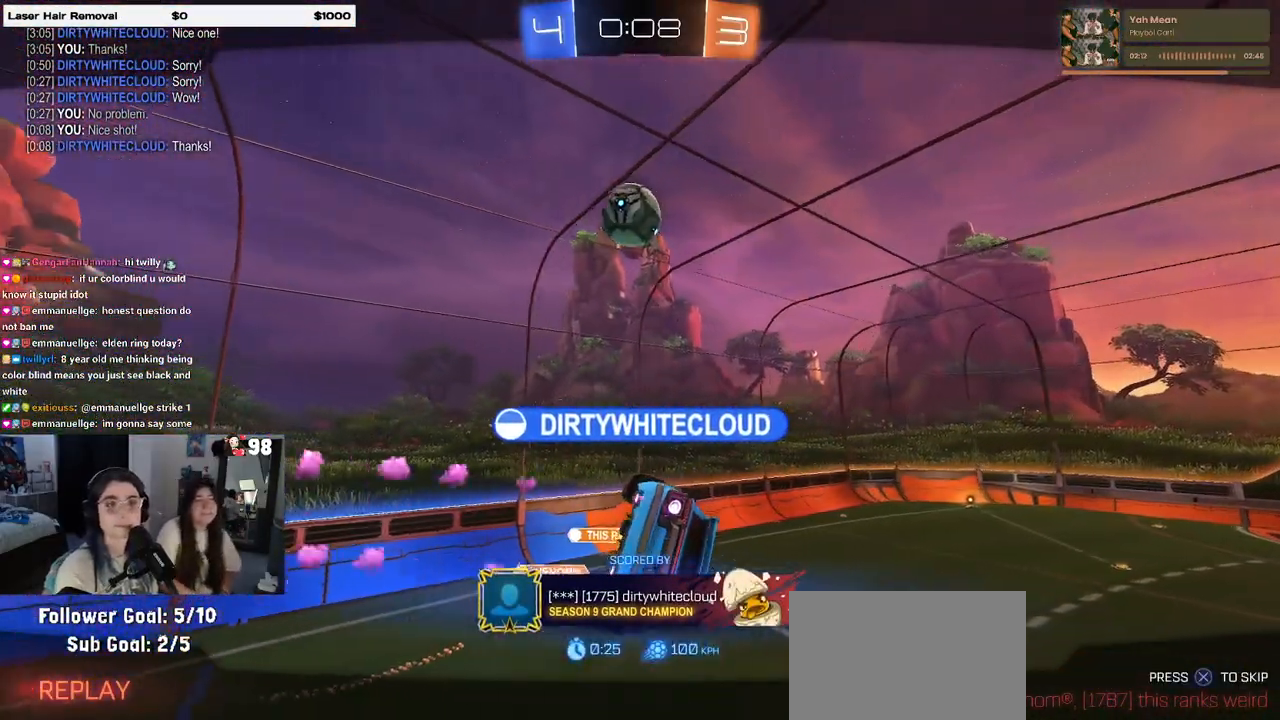
{"buttons": [], "left_stick": "center", "right_stick": "center", "events": []}
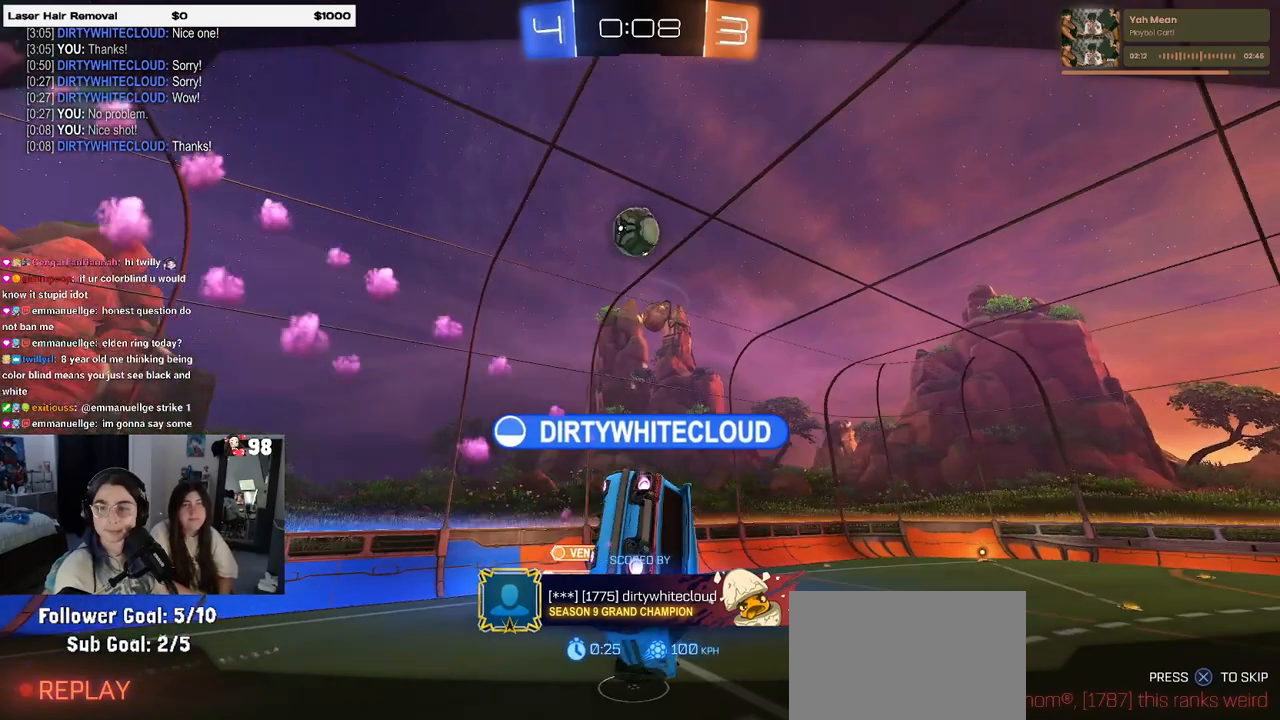
{"buttons": [], "left_stick": "center", "right_stick": "center", "events": []}
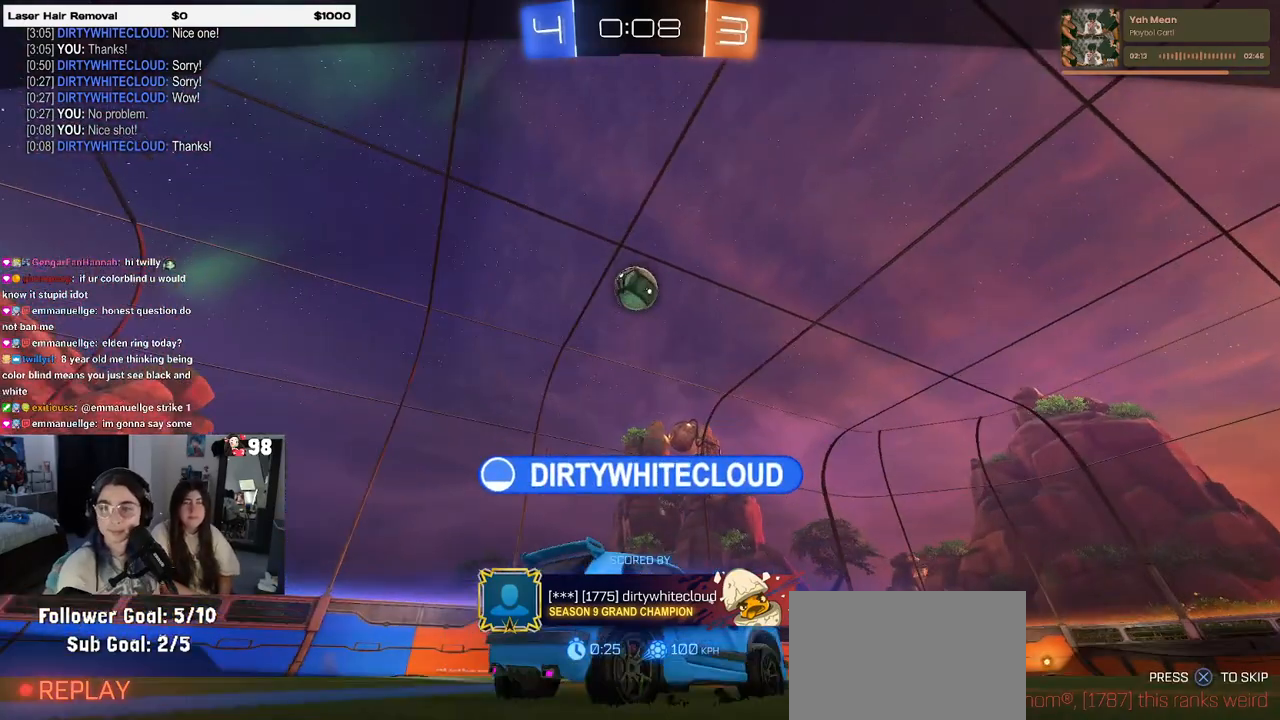
{"buttons": ["CROSS"], "left_stick": "center", "right_stick": "center", "events": [[183, "CROSS", "down"], [267, "CROSS", "up"], [400, "CROSS", "down"]]}
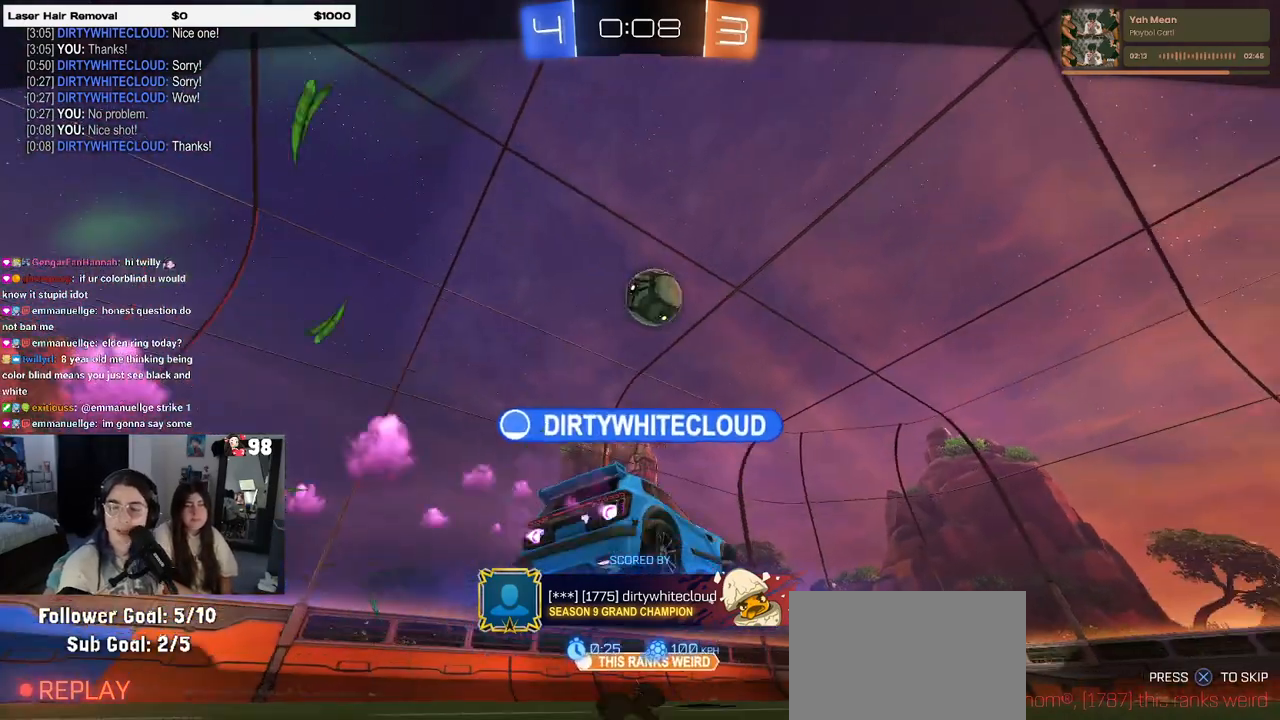
{"buttons": [], "left_stick": "center", "right_stick": "center", "events": [[17, "CROSS", "up"], [100, "CROSS", "down"], [217, "CROSS", "up"], [283, "CROSS", "down"], [400, "CROSS", "up"]]}
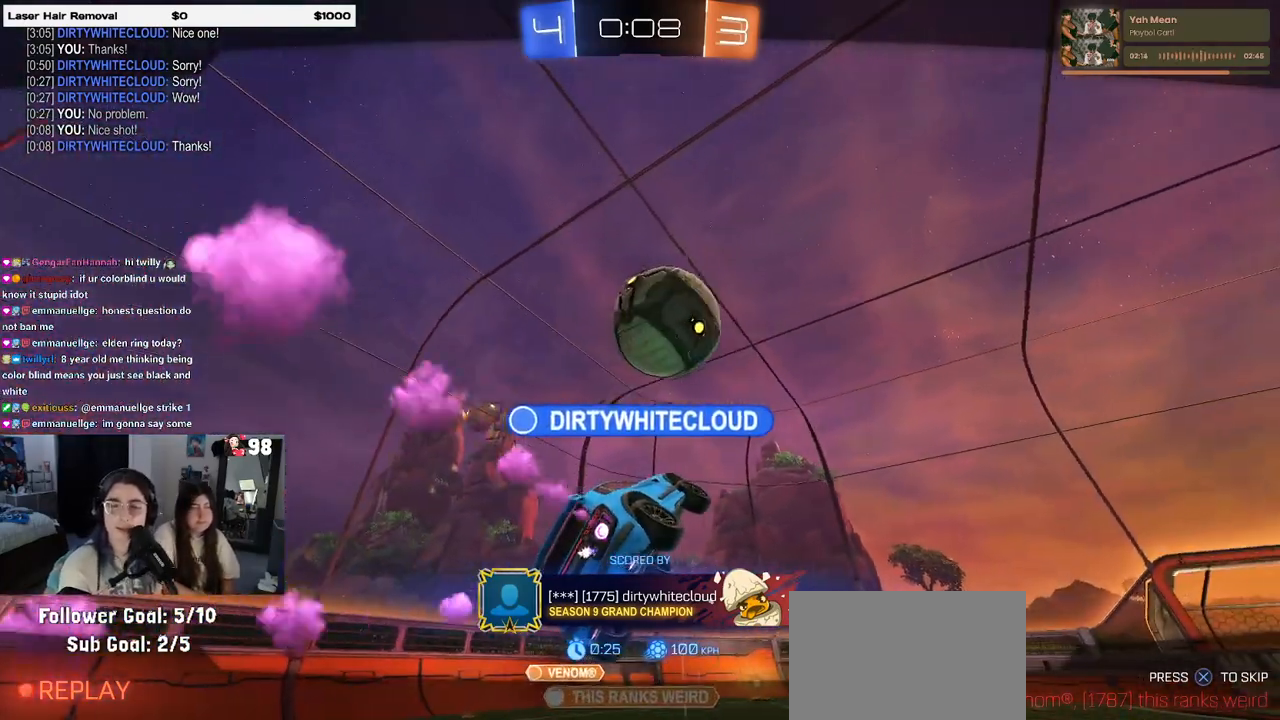
{"buttons": [], "left_stick": "center", "right_stick": "center", "events": [[17, "CROSS", "down"], [167, "CROSS", "up"]]}
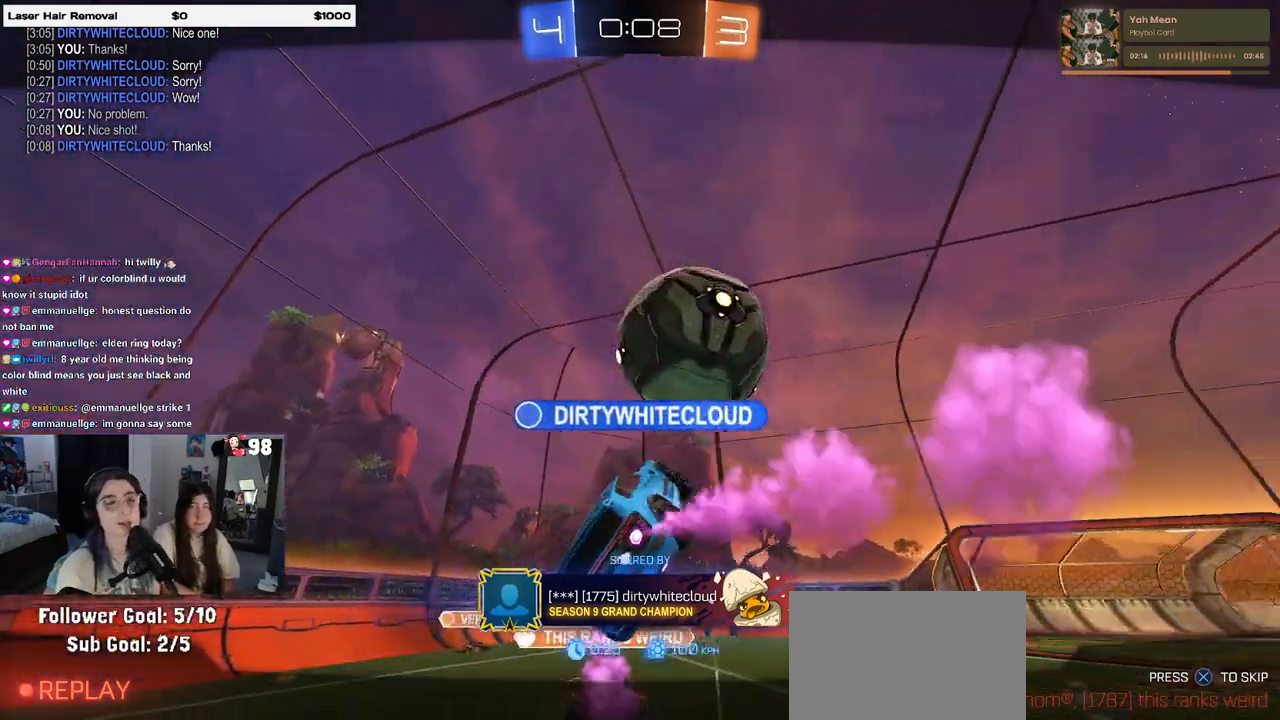
{"buttons": [], "left_stick": "center", "right_stick": "center", "events": []}
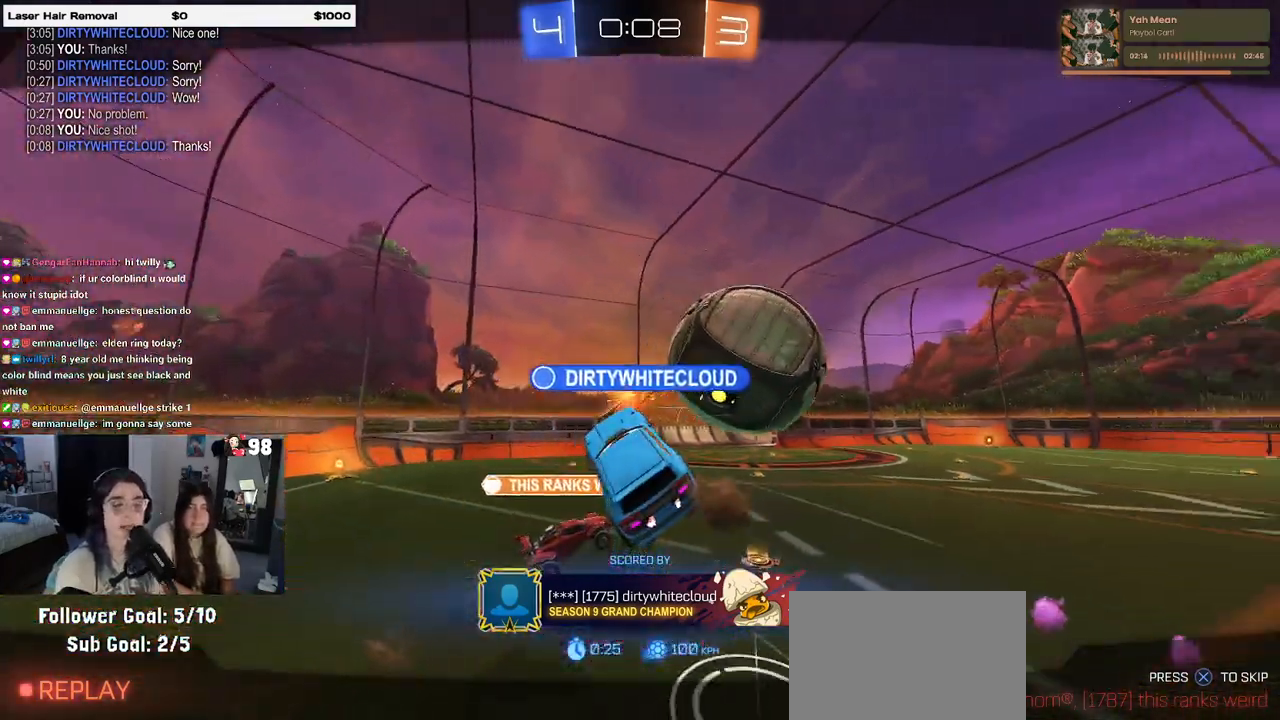
{"buttons": [], "left_stick": "center", "right_stick": "center", "events": []}
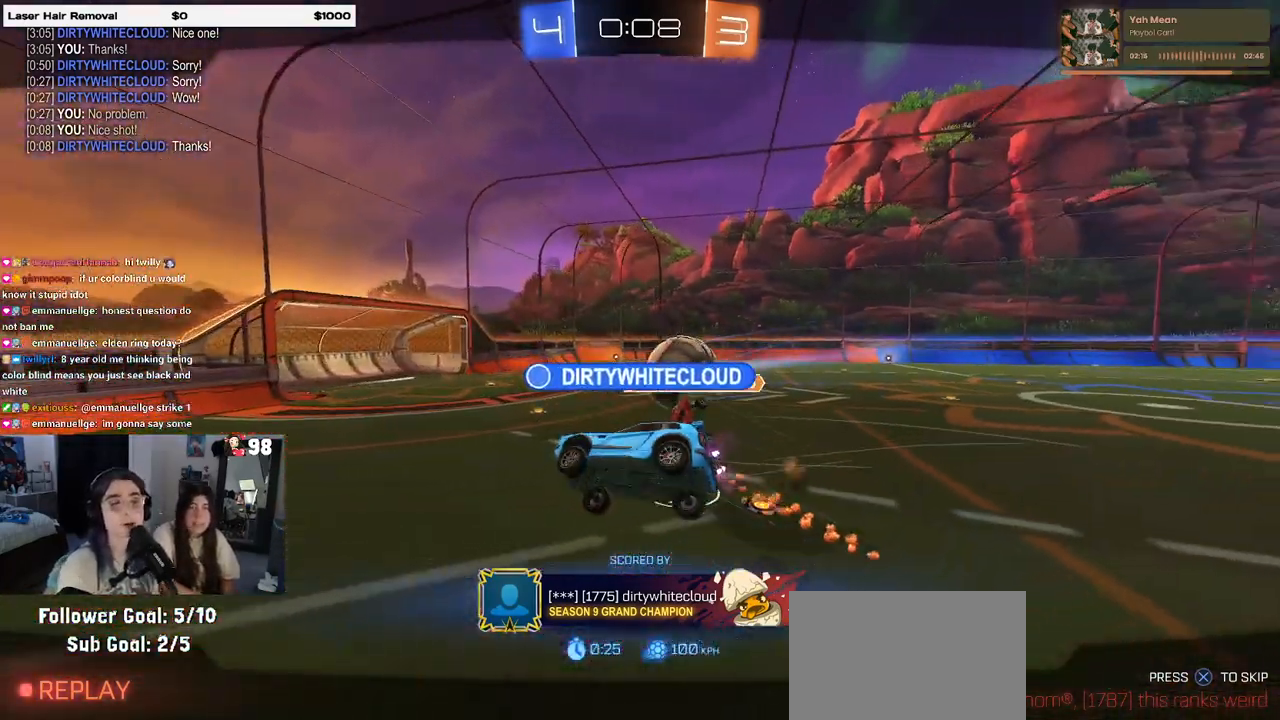
{"buttons": [], "left_stick": "center", "right_stick": "center", "events": []}
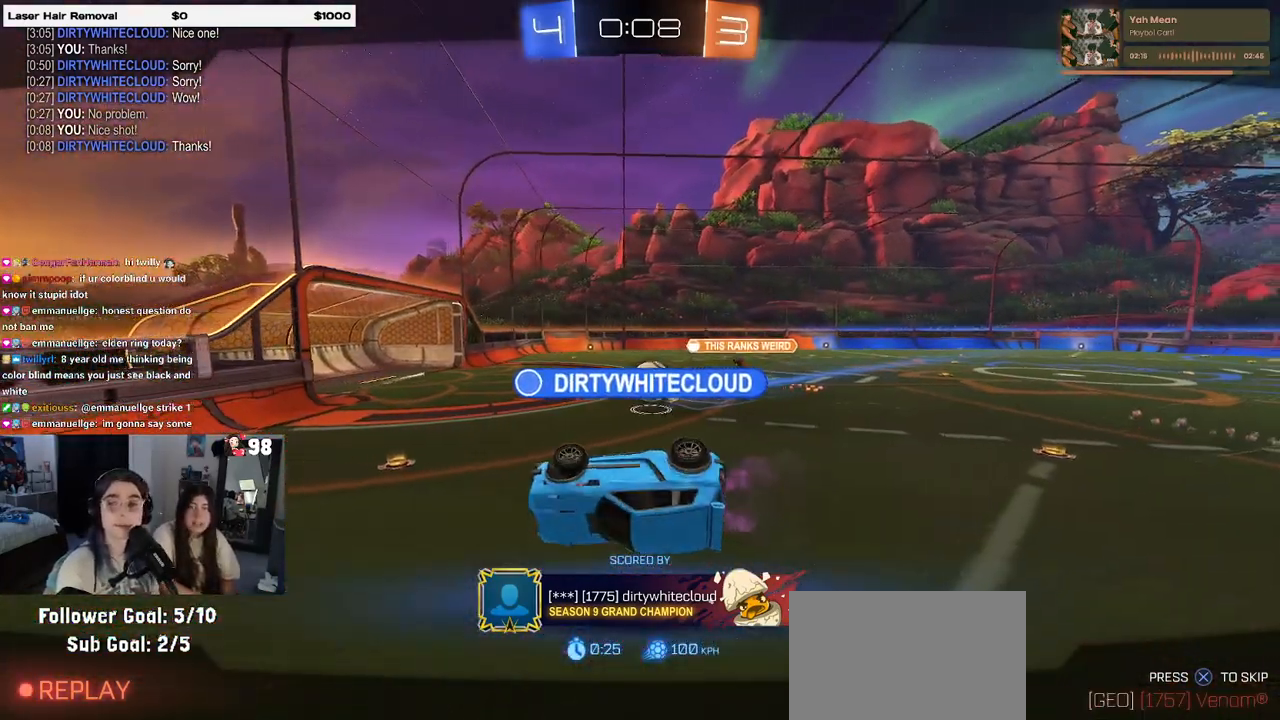
{"buttons": ["CROSS"], "left_stick": "center", "right_stick": "center", "events": [[333, "CROSS", "down"]]}
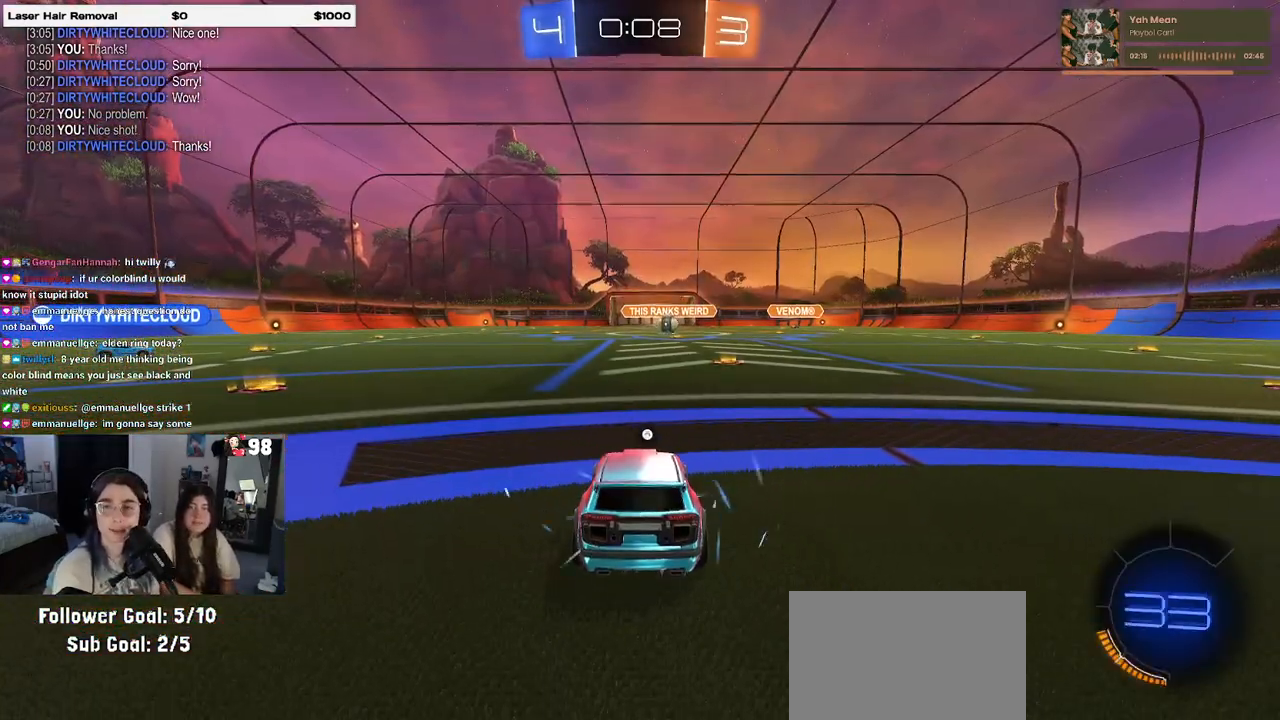
{"buttons": ["TRIANGLE"], "left_stick": "center", "right_stick": "center", "events": [[17, "CROSS", "up"], [100, "CROSS", "down"], [250, "CROSS", "up"], [433, "TRIANGLE", "down"]]}
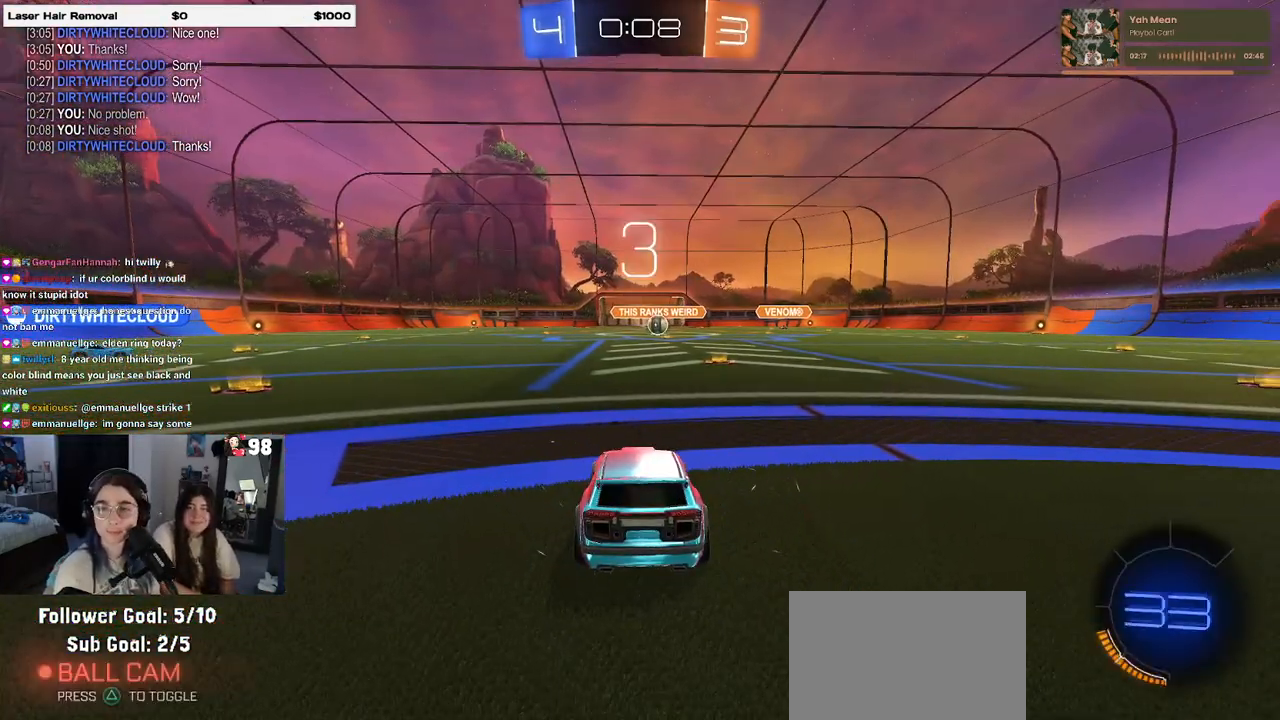
{"buttons": [], "left_stick": "center", "right_stick": "center", "events": [[17, "TRIANGLE", "up"], [117, "TRIANGLE", "down"], [200, "TRIANGLE", "up"]]}
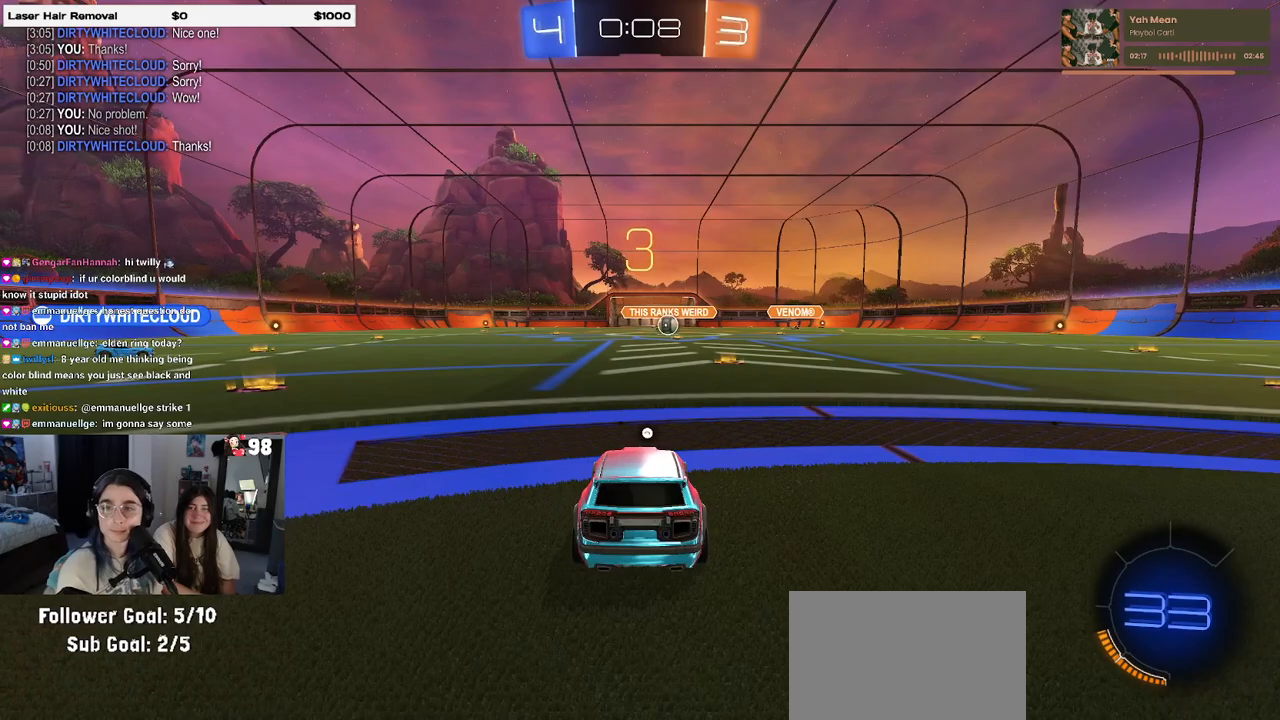
{"buttons": ["R2"], "left_stick": "center", "right_stick": "center", "events": [[200, "R2", "down"]]}
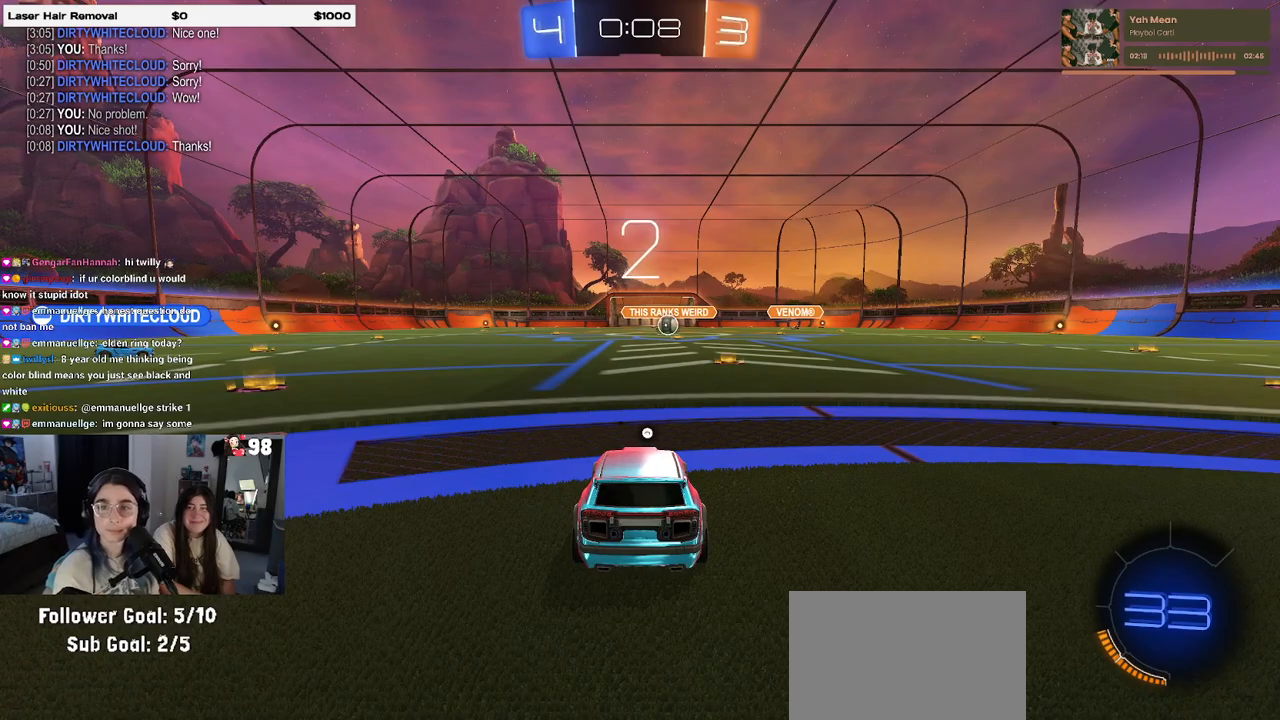
{"buttons": ["R2"], "left_stick": "center", "right_stick": "center", "events": []}
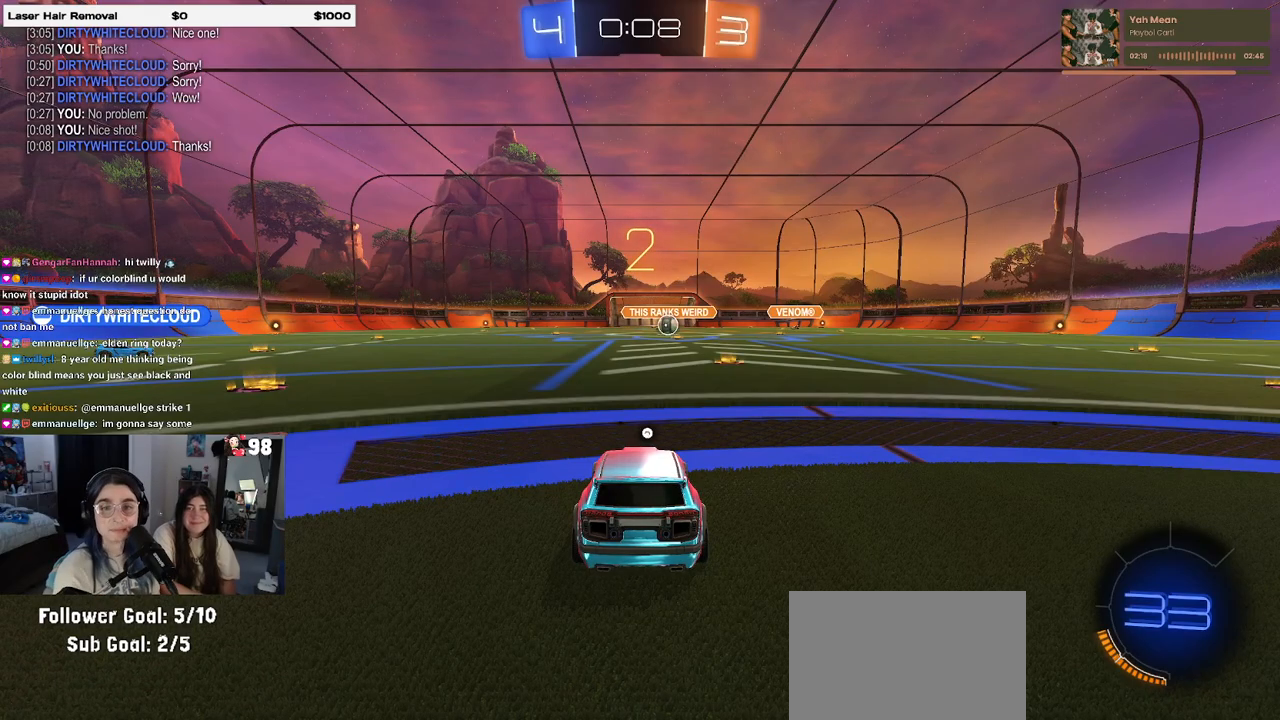
{"buttons": ["R2"], "left_stick": "center", "right_stick": "center", "events": []}
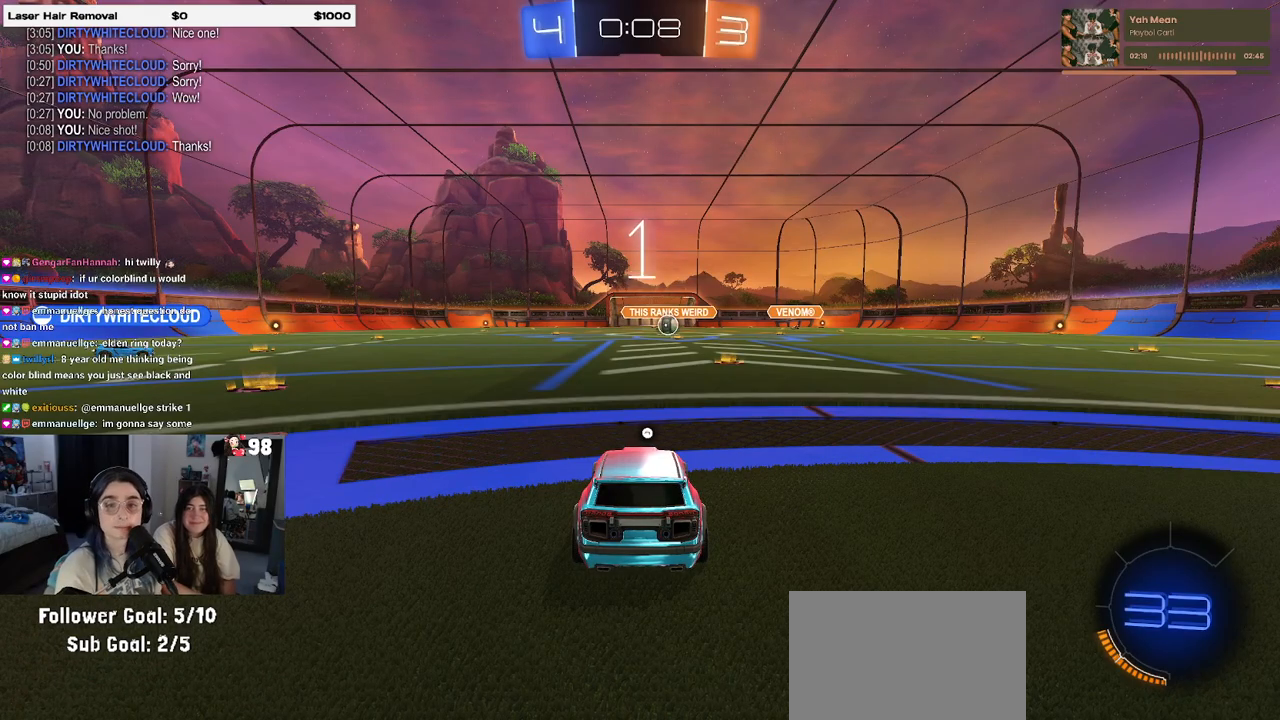
{"buttons": ["R2"], "left_stick": "center", "right_stick": "center", "events": []}
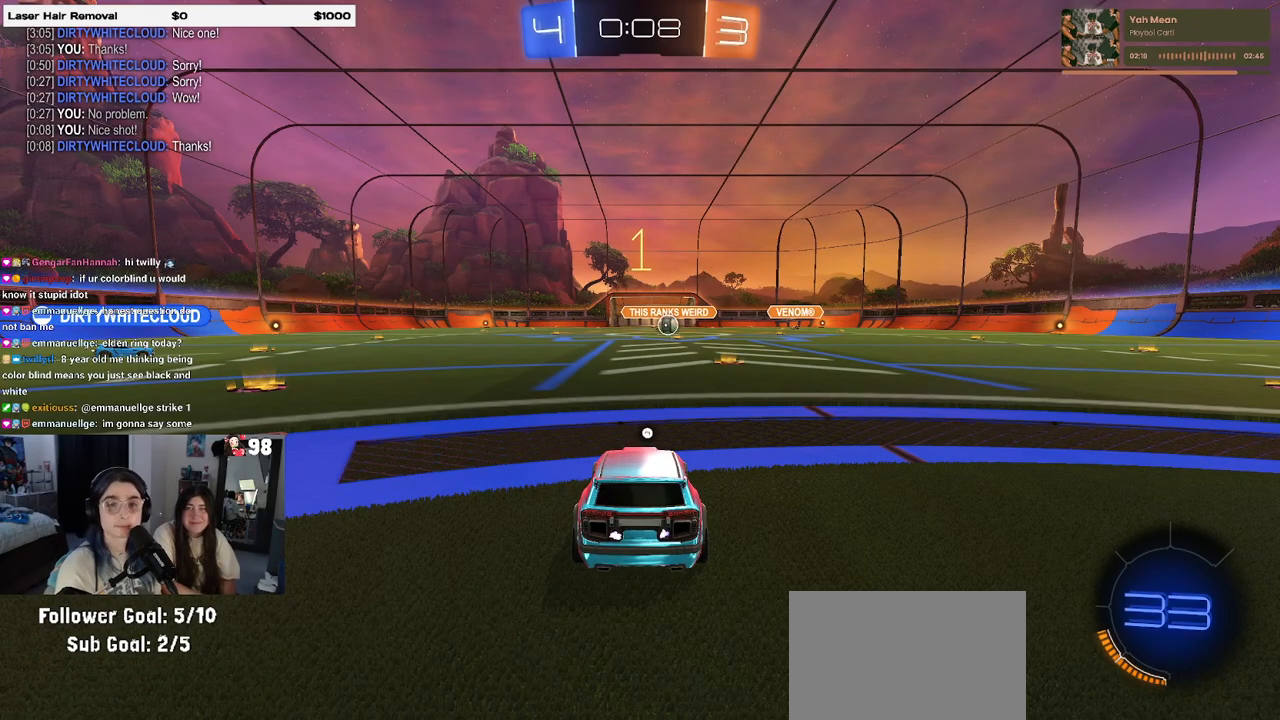
{"buttons": ["R2"], "left_stick": "center", "right_stick": "center", "events": []}
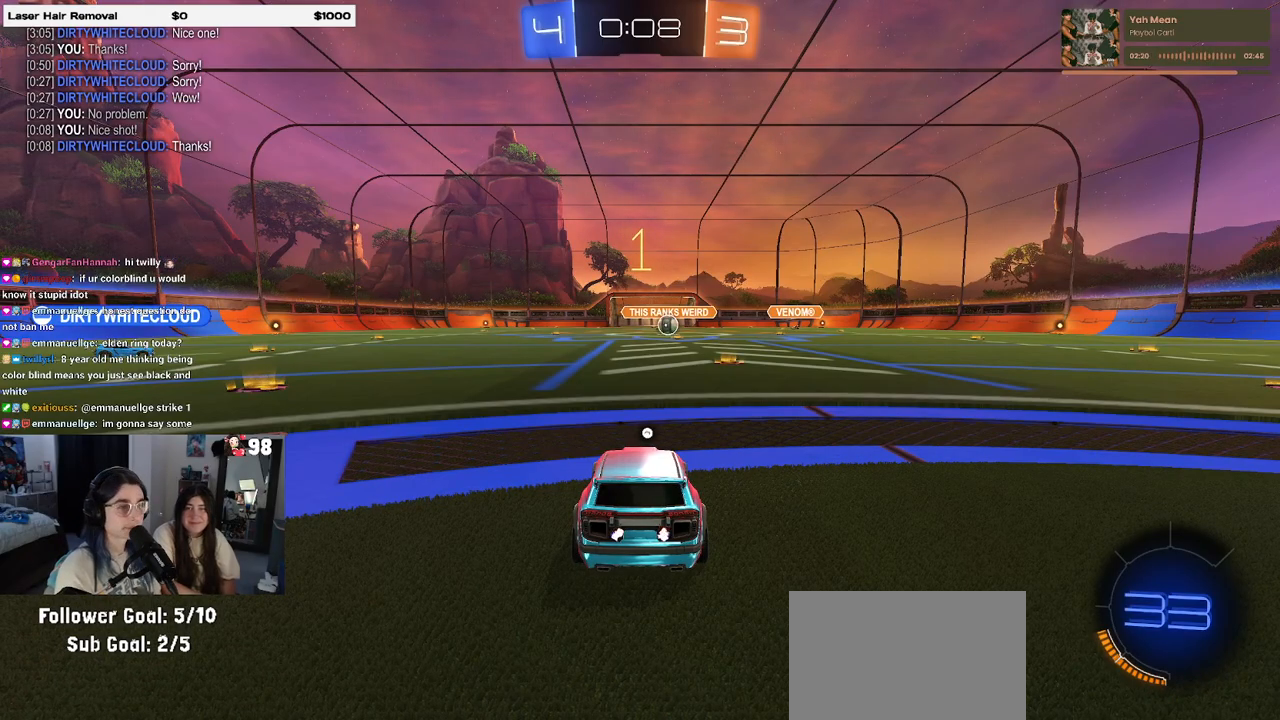
{"buttons": ["CROSS", "R2"], "left_stick": "up", "right_stick": "center", "events": [[50, "left_stick", "right"], [83, "TRIANGLE", "down"], [183, "left_stick", "center"], [200, "TRIANGLE", "up"], [467, "left_stick", "up"], [483, "CROSS", "down"]]}
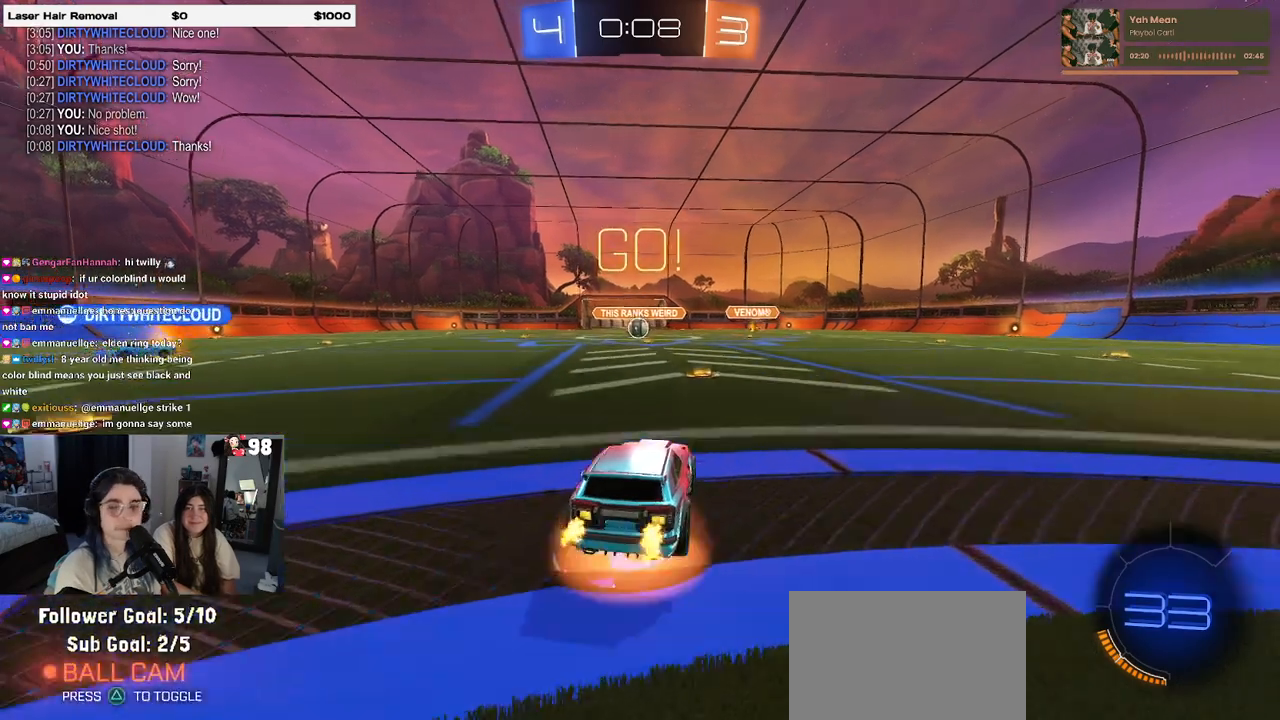
{"buttons": ["SQUARE", "R2"], "left_stick": "down-left", "right_stick": "center", "events": [[50, "left_stick", "up-left"], [67, "CROSS", "up"], [133, "CROSS", "down"], [200, "SQUARE", "down"], [217, "left_stick", "down"], [233, "CROSS", "up"], [450, "left_stick", "down-left"]]}
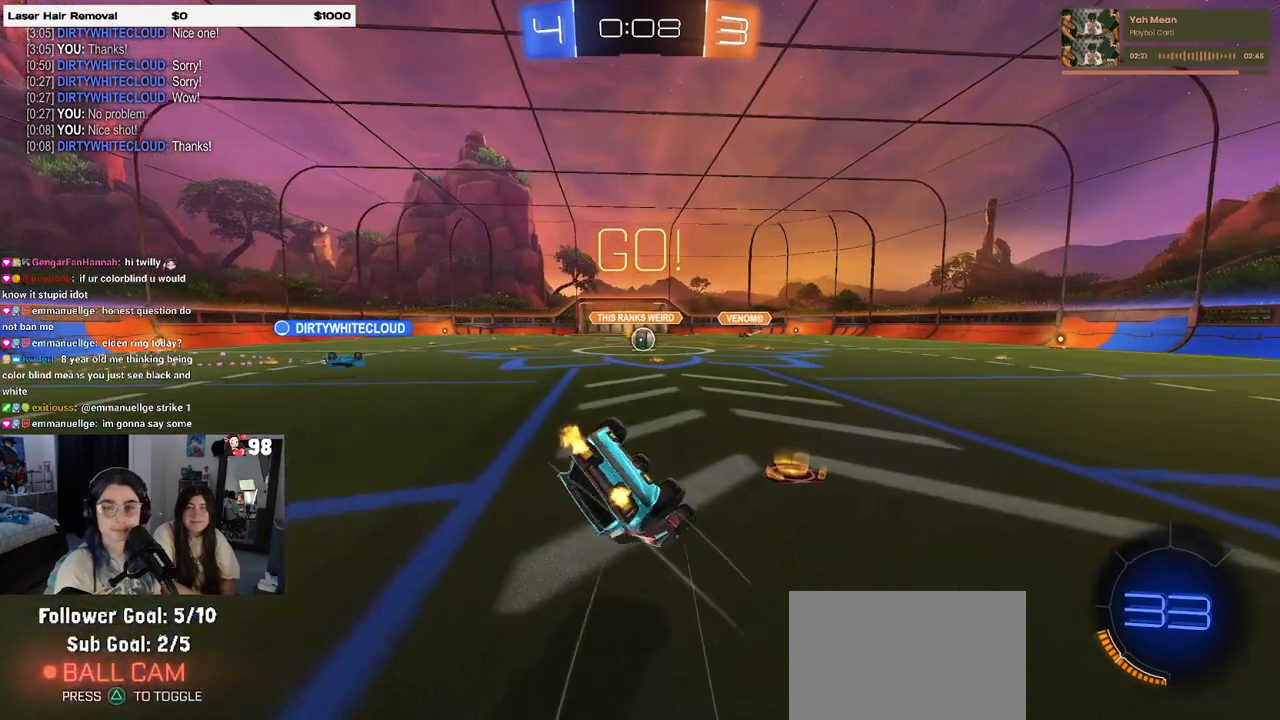
{"buttons": ["SQUARE", "R2"], "left_stick": "down-left", "right_stick": "center", "events": []}
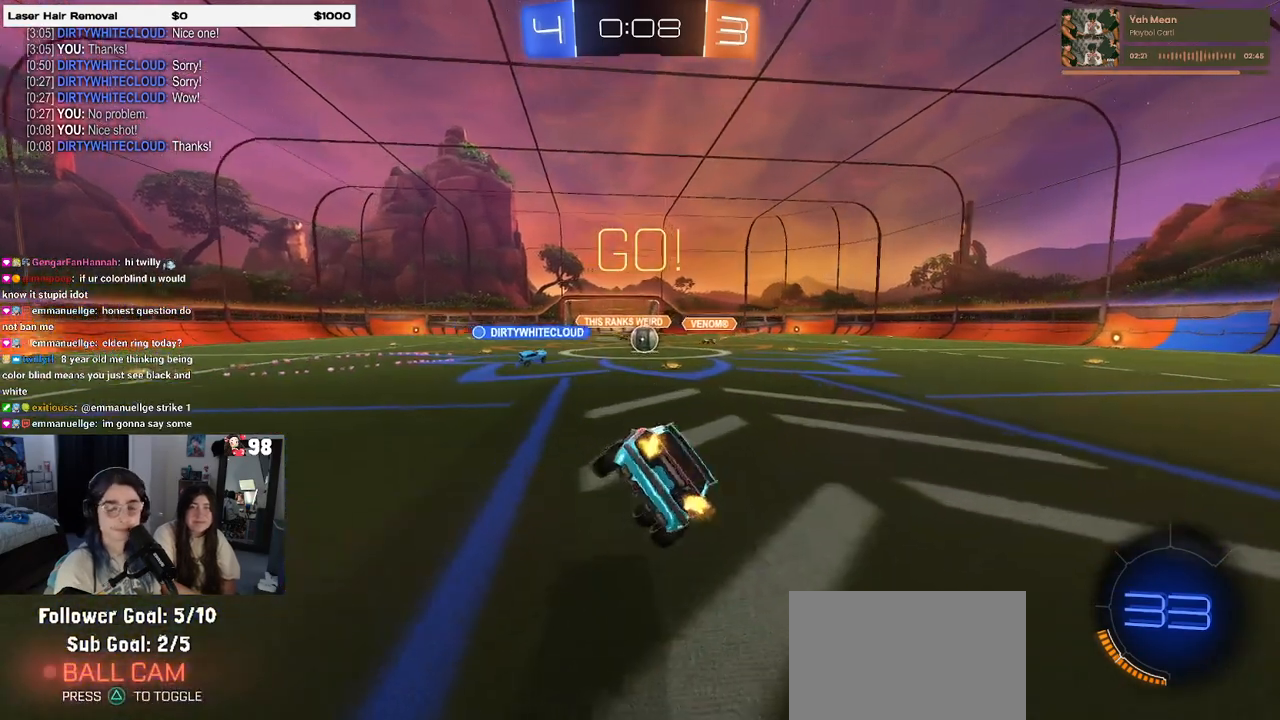
{"buttons": ["R2"], "left_stick": "left", "right_stick": "center", "events": [[100, "SQUARE", "up"], [133, "left_stick", "center"], [200, "left_stick", "right"], [367, "left_stick", "center"], [467, "left_stick", "left"]]}
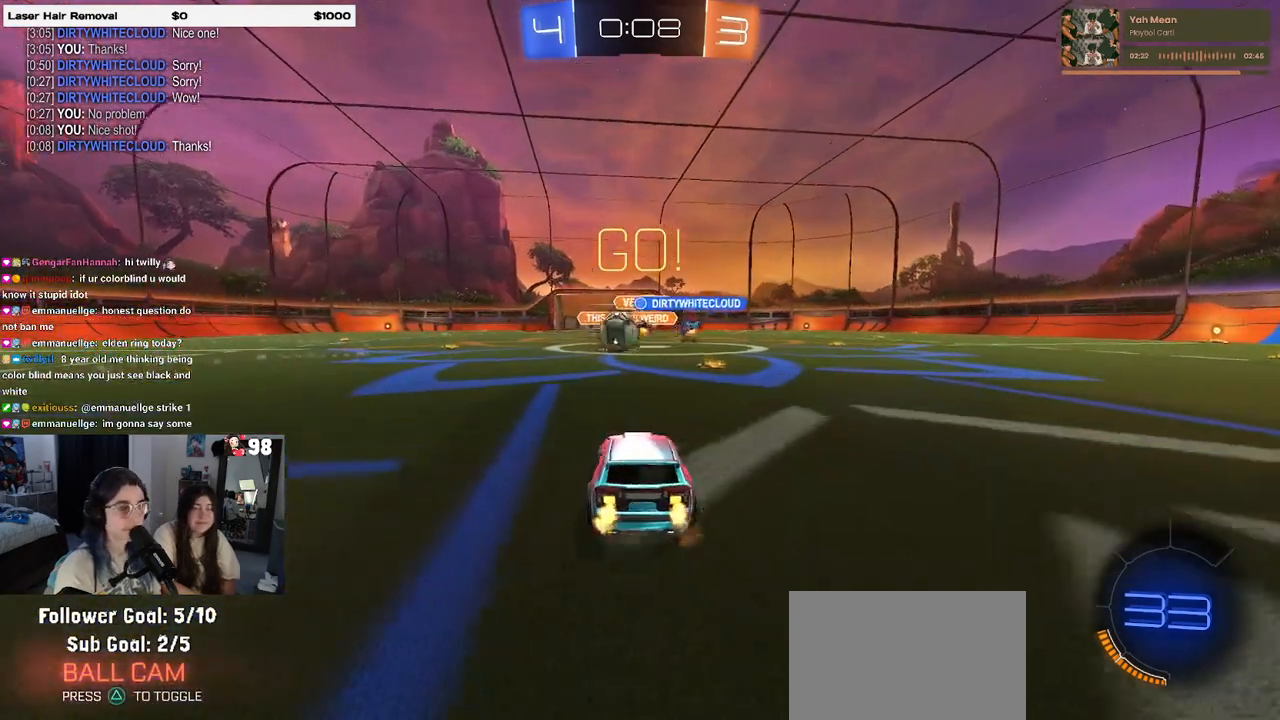
{"buttons": ["R1", "R2"], "left_stick": "left", "right_stick": "center", "events": [[300, "R1", "down"], [367, "SQUARE", "down"], [483, "SQUARE", "up"]]}
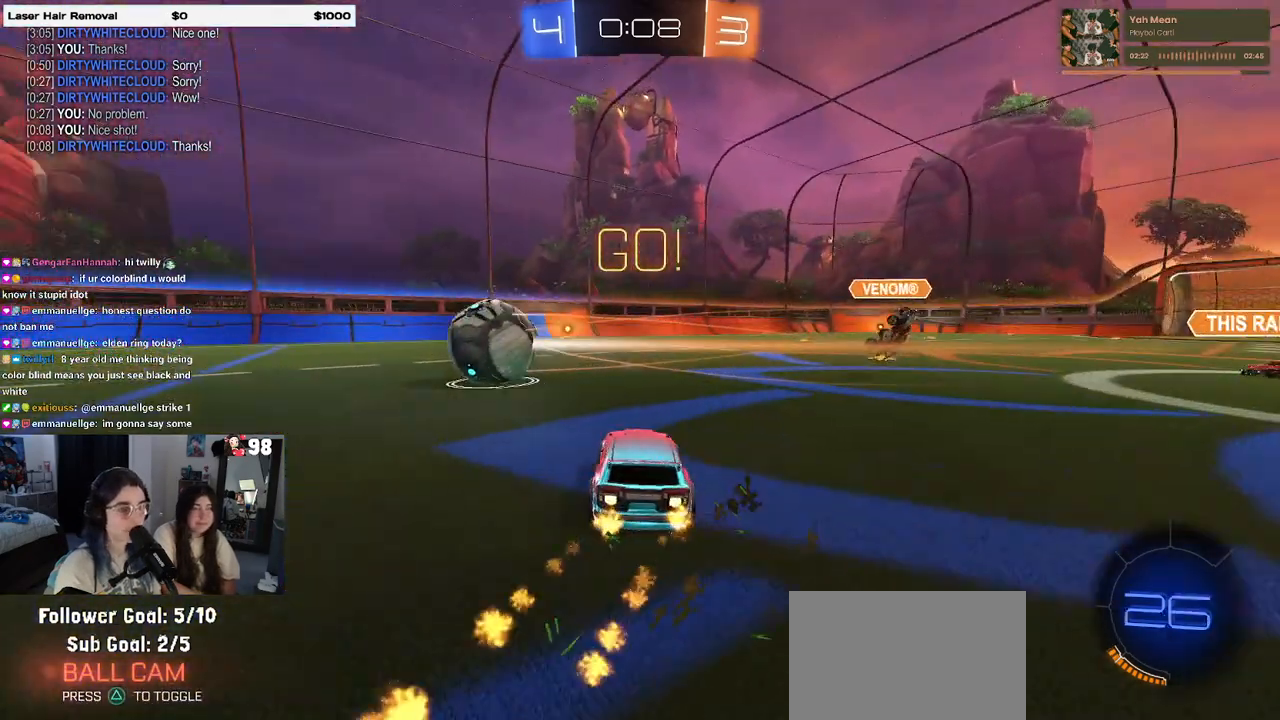
{"buttons": ["R1", "R2"], "left_stick": "left", "right_stick": "center", "events": [[117, "TRIANGLE", "down"], [233, "TRIANGLE", "up"]]}
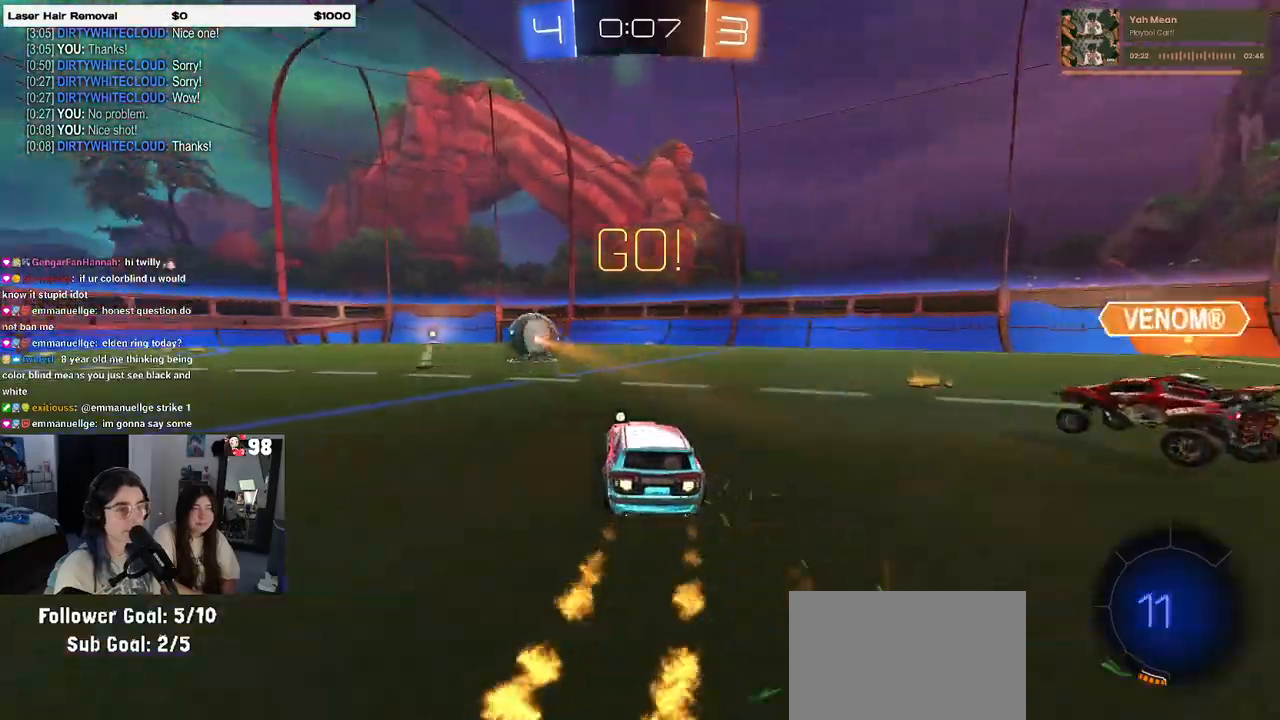
{"buttons": ["SQUARE", "R1", "R2"], "left_stick": "down", "right_stick": "center", "events": [[133, "left_stick", "up"], [150, "CROSS", "down"], [233, "CROSS", "up"], [233, "left_stick", "up-left"], [300, "CROSS", "down"], [350, "SQUARE", "down"], [383, "left_stick", "down"], [400, "CROSS", "up"]]}